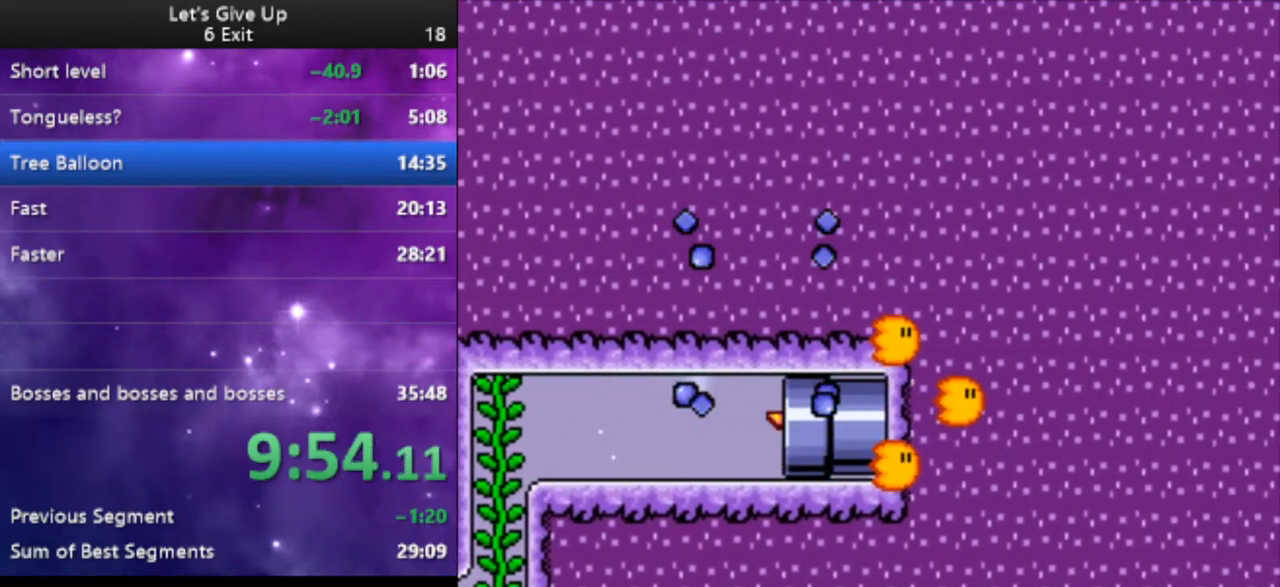
Gameplay with a controller (Nintendo layout); each line is a JSON object with the inputs held at the frame after it. "events" lists button and stick changes between this image and that frame as [ms after this image, input, new state], when the widget could be followed in between. Not read: L3 R3.
{"buttons": ["Y", "DPAD_RIGHT"], "events": [[100, "DPAD_RIGHT", "up"], [233, "DPAD_RIGHT", "down"]]}
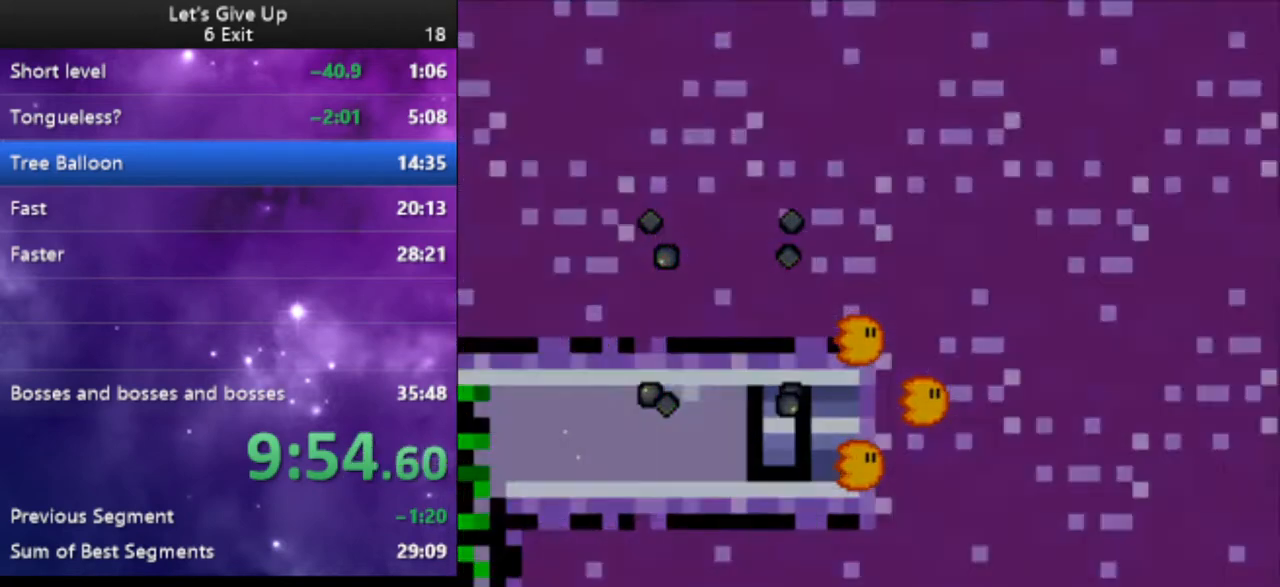
{"buttons": ["Y", "DPAD_RIGHT"], "events": []}
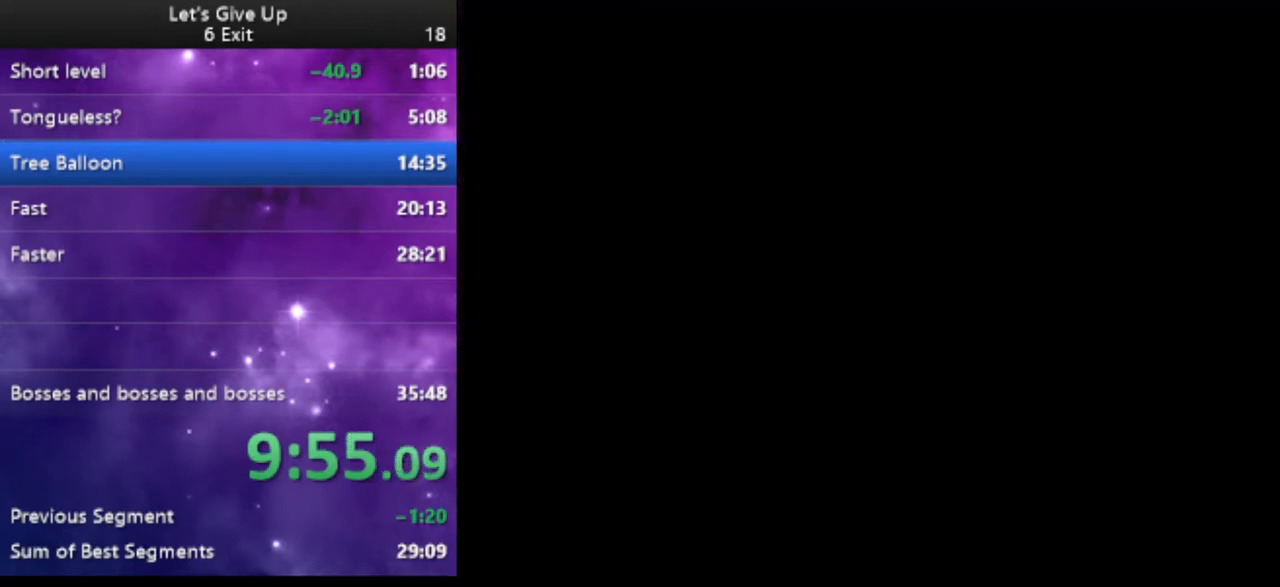
{"buttons": ["Y", "DPAD_RIGHT"], "events": []}
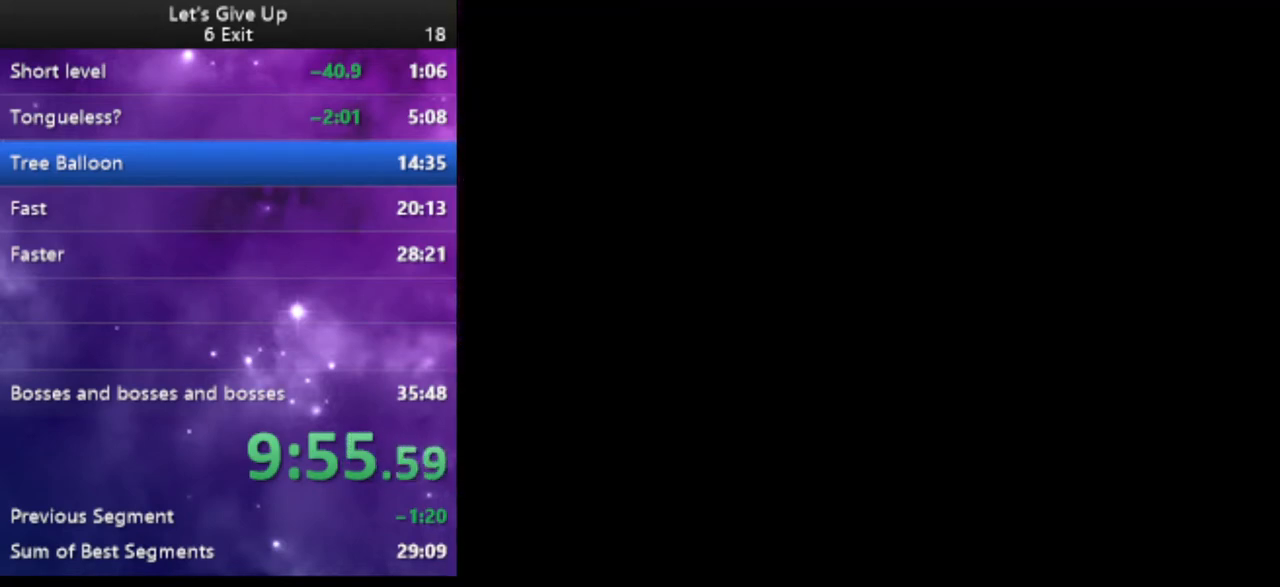
{"buttons": ["Y", "DPAD_RIGHT"], "events": []}
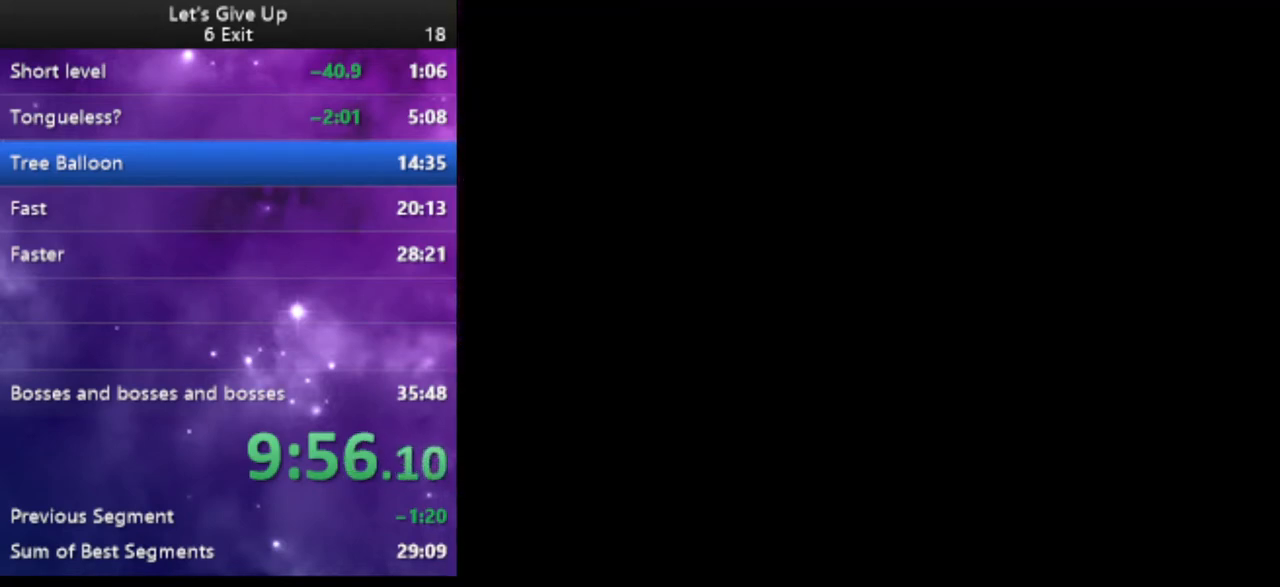
{"buttons": ["Y", "DPAD_RIGHT"], "events": []}
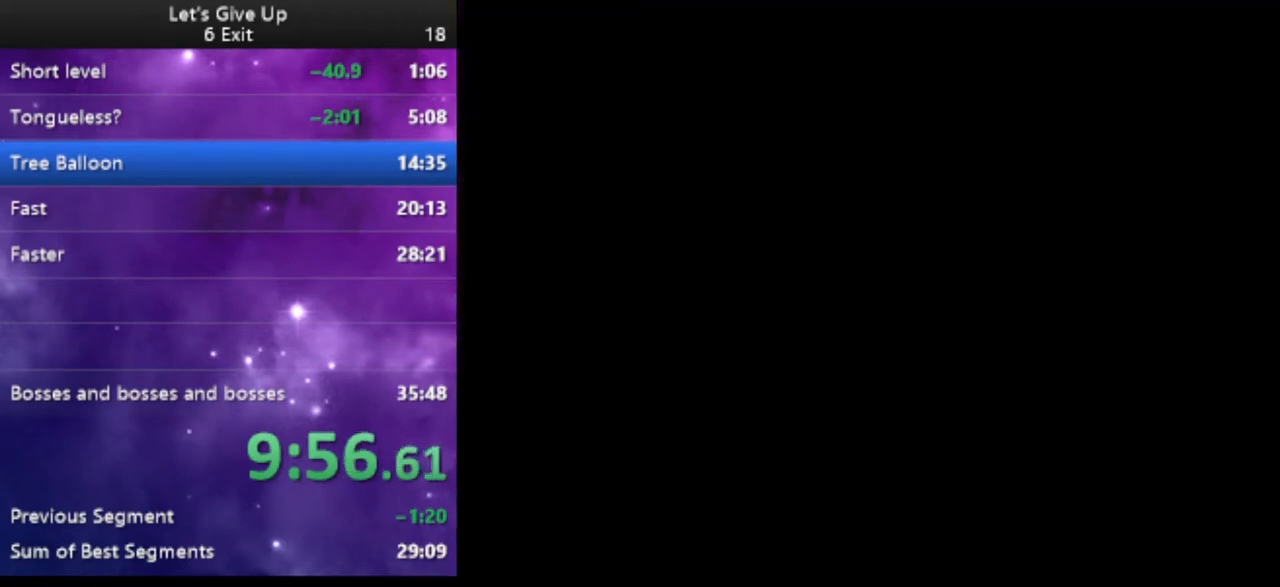
{"buttons": ["Y", "DPAD_RIGHT"], "events": []}
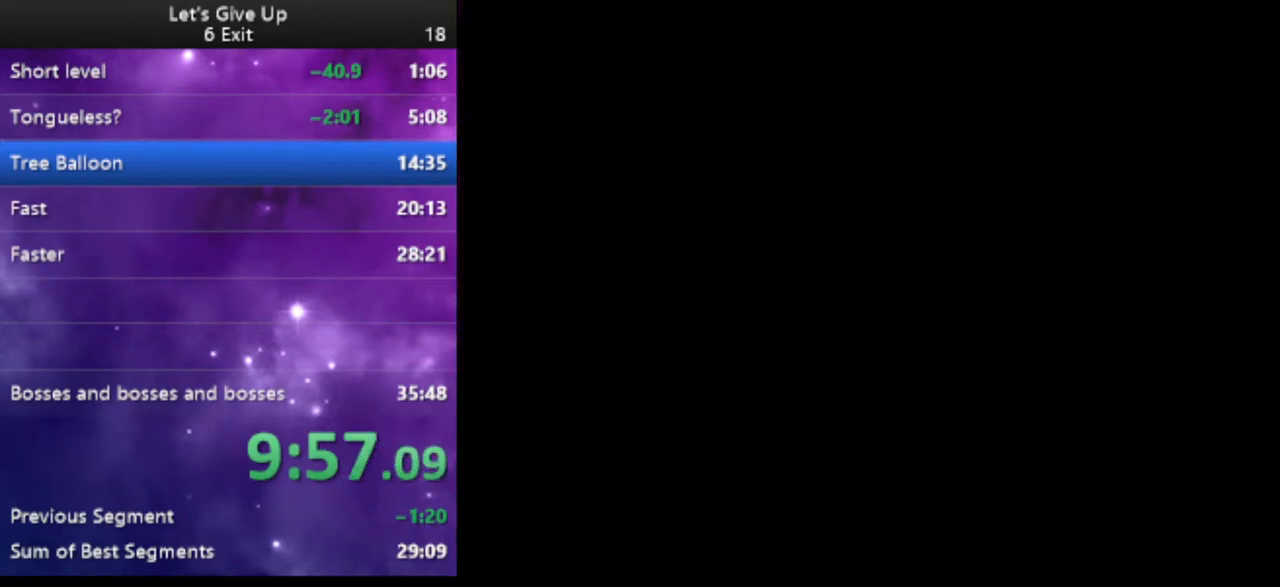
{"buttons": ["Y", "DPAD_RIGHT"], "events": []}
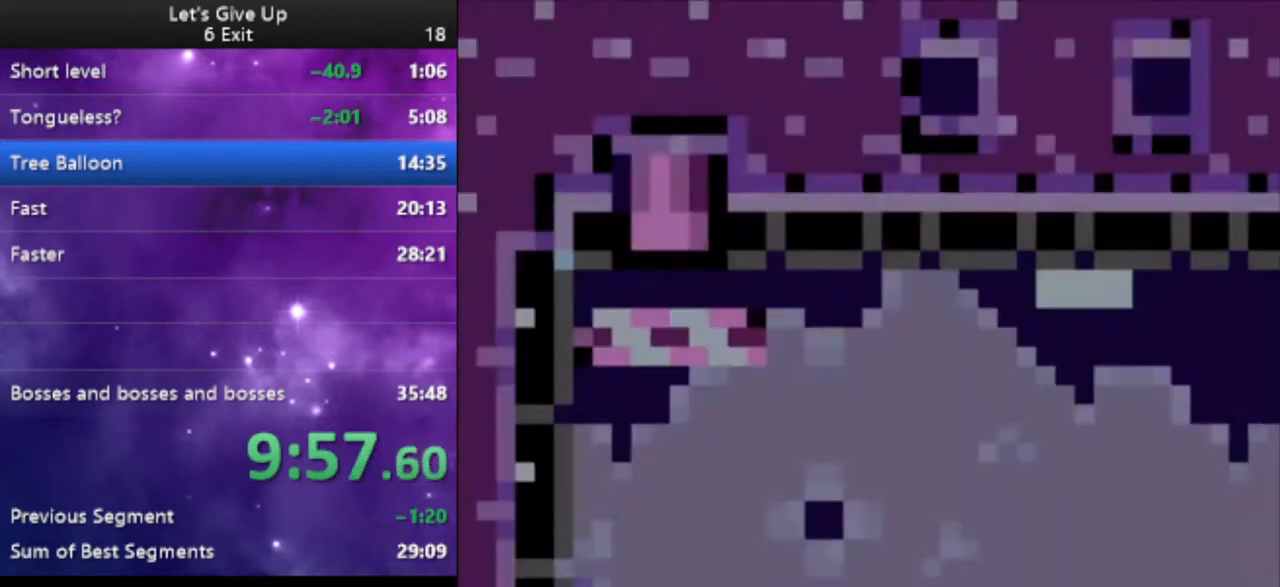
{"buttons": ["Y", "DPAD_RIGHT"], "events": []}
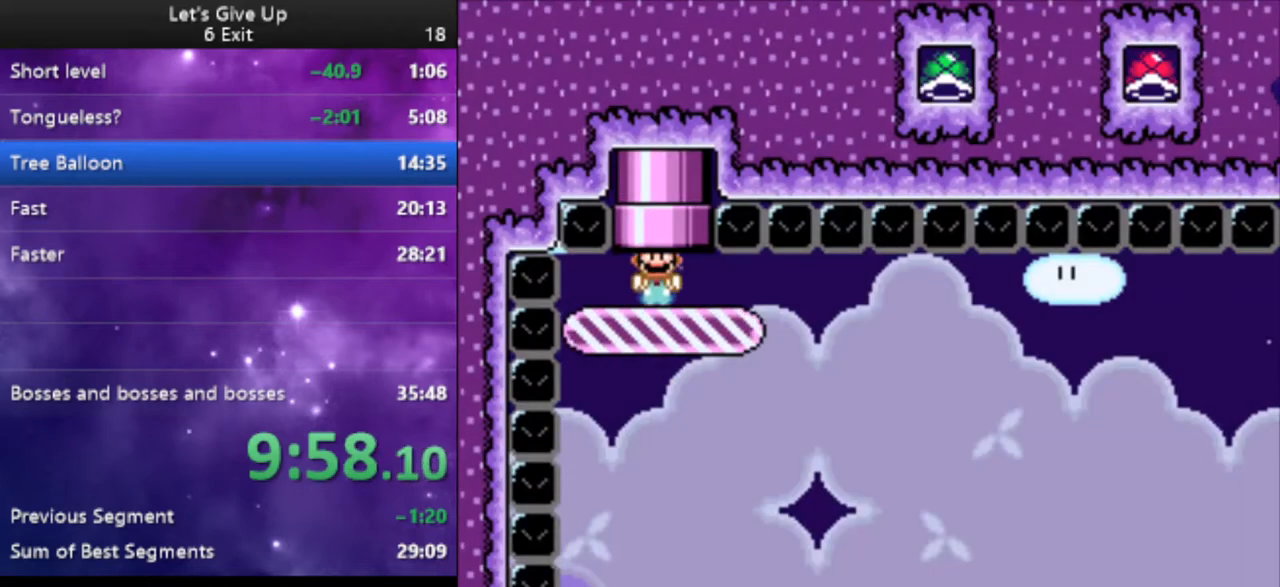
{"buttons": ["Y", "DPAD_LEFT"], "events": [[167, "DPAD_RIGHT", "up"], [467, "DPAD_LEFT", "down"]]}
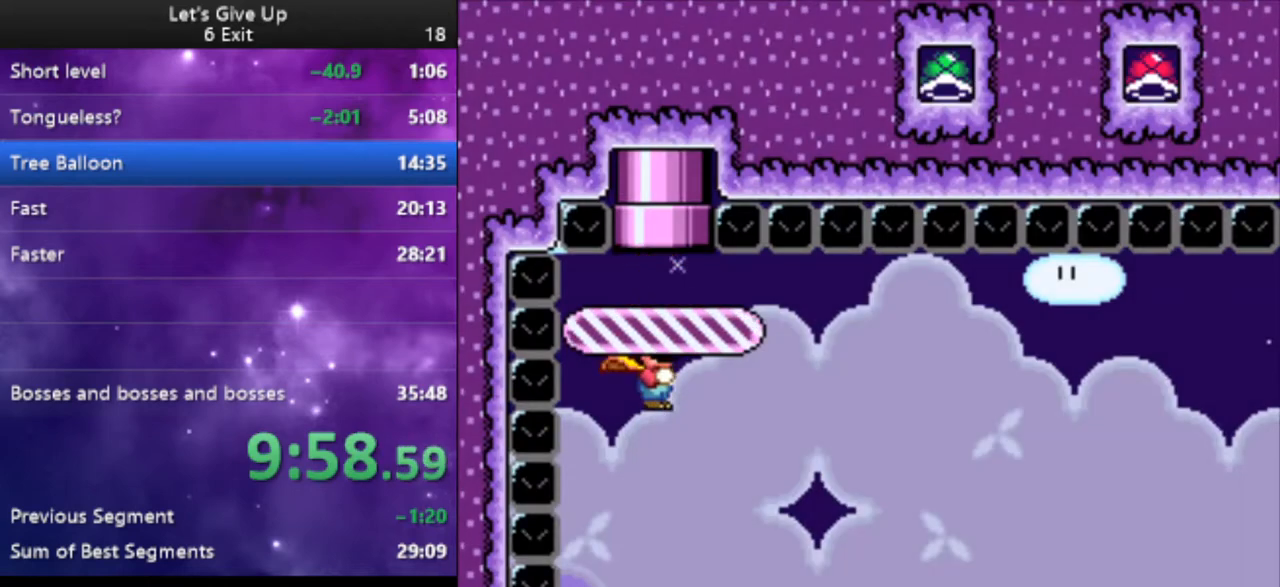
{"buttons": ["Y"], "events": [[167, "DPAD_LEFT", "up"], [233, "DPAD_LEFT", "down"], [467, "DPAD_LEFT", "up"]]}
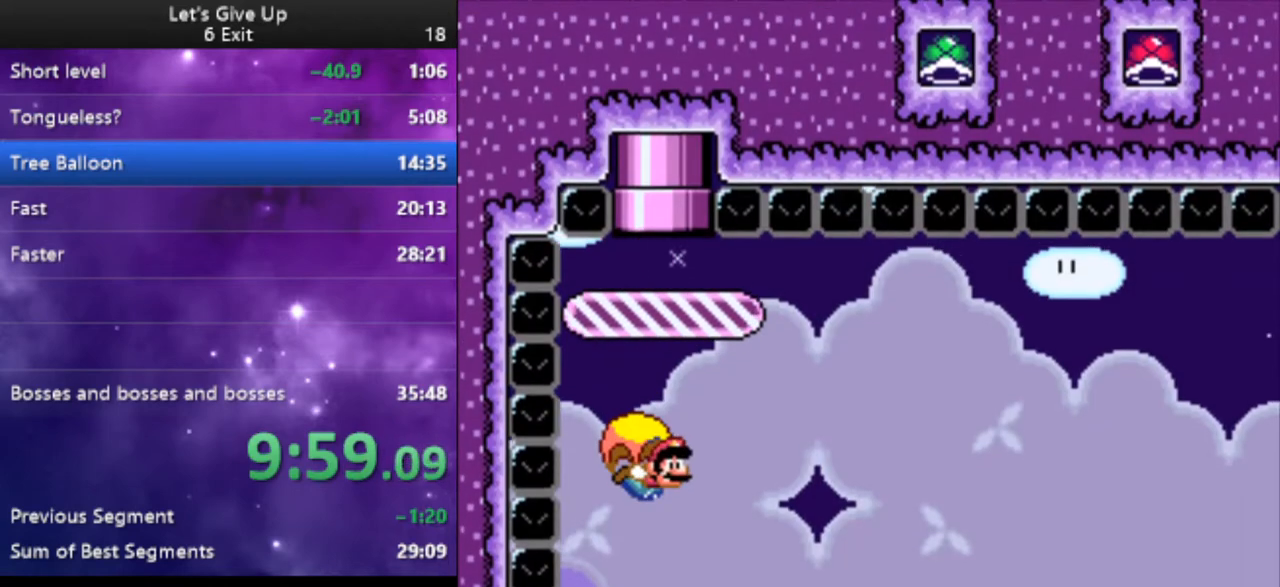
{"buttons": ["Y", "DPAD_RIGHT"], "events": [[33, "DPAD_RIGHT", "down"], [100, "DPAD_RIGHT", "up"], [100, "DPAD_UP", "down"], [133, "DPAD_LEFT", "down"], [167, "DPAD_UP", "up"], [367, "DPAD_LEFT", "up"], [433, "DPAD_RIGHT", "down"]]}
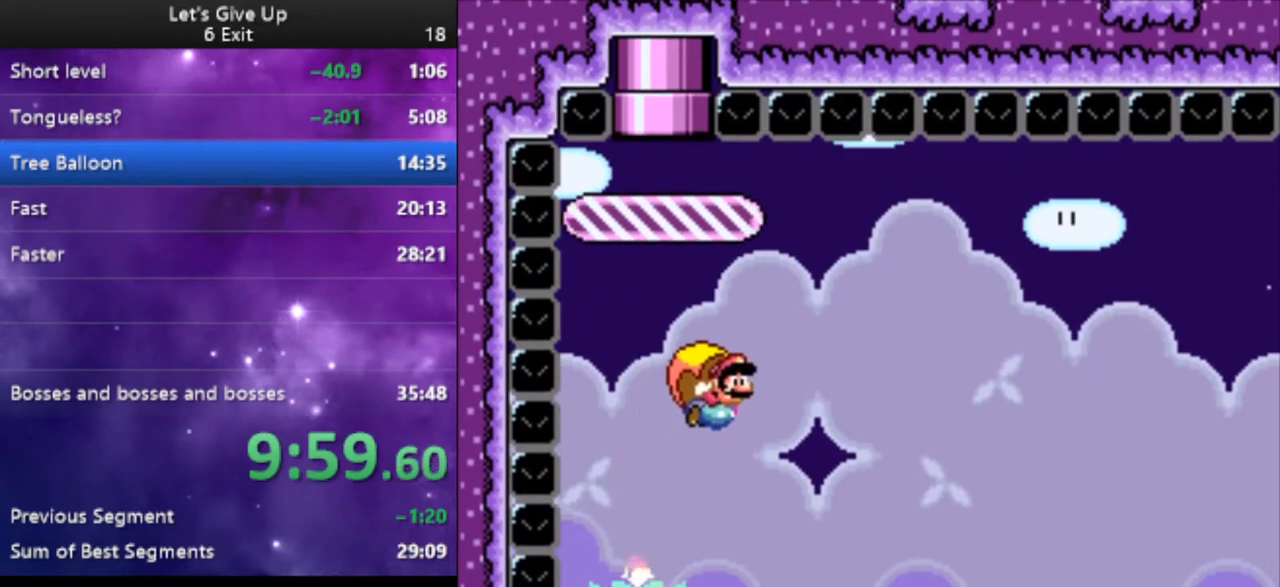
{"buttons": ["Y"], "events": [[67, "DPAD_RIGHT", "up"]]}
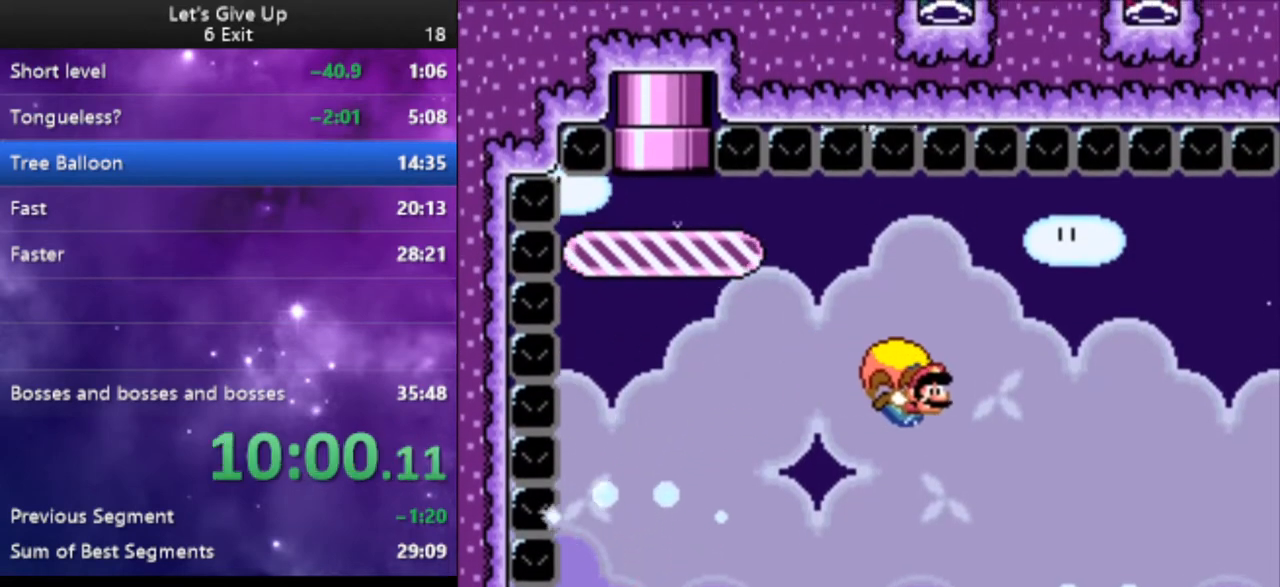
{"buttons": ["Y"], "events": [[33, "DPAD_LEFT", "down"], [400, "DPAD_LEFT", "up"]]}
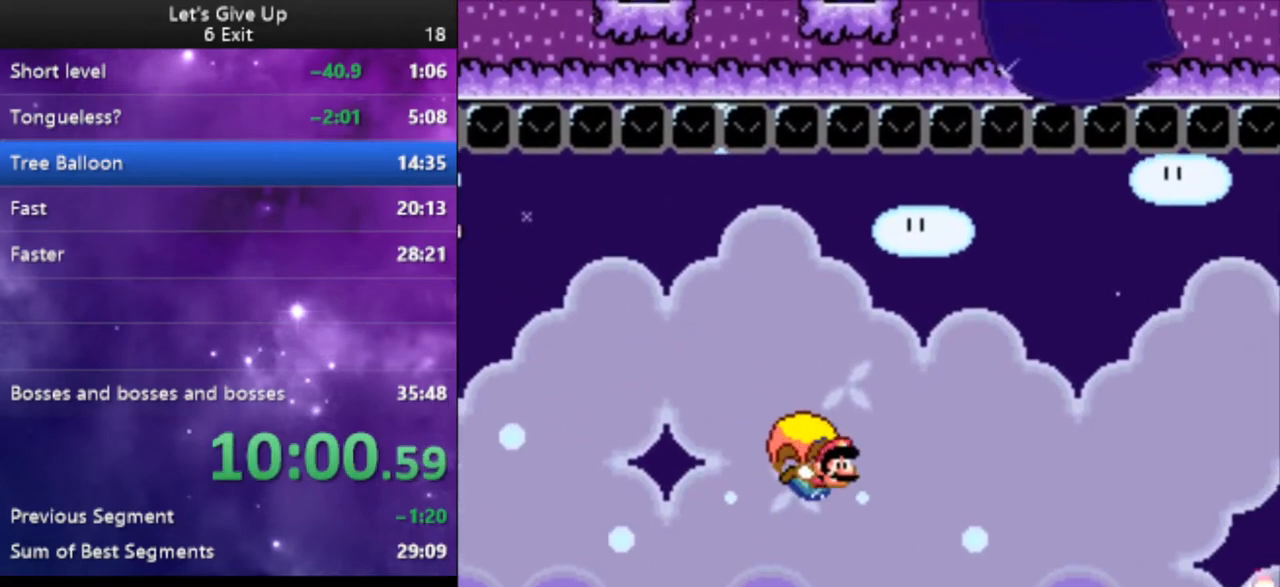
{"buttons": ["B", "Y"], "events": [[100, "DPAD_LEFT", "down"], [300, "DPAD_LEFT", "up"], [433, "B", "down"]]}
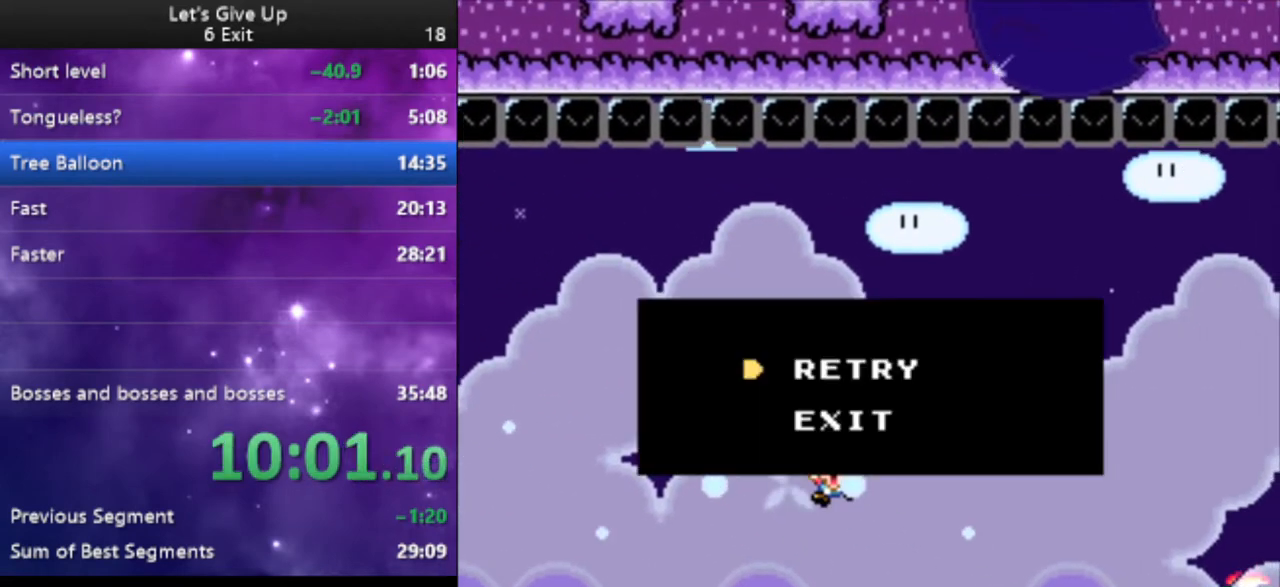
{"buttons": ["Y", "DPAD_RIGHT"], "events": [[67, "B", "up"], [133, "B", "down"], [267, "B", "up"], [333, "DPAD_RIGHT", "down"]]}
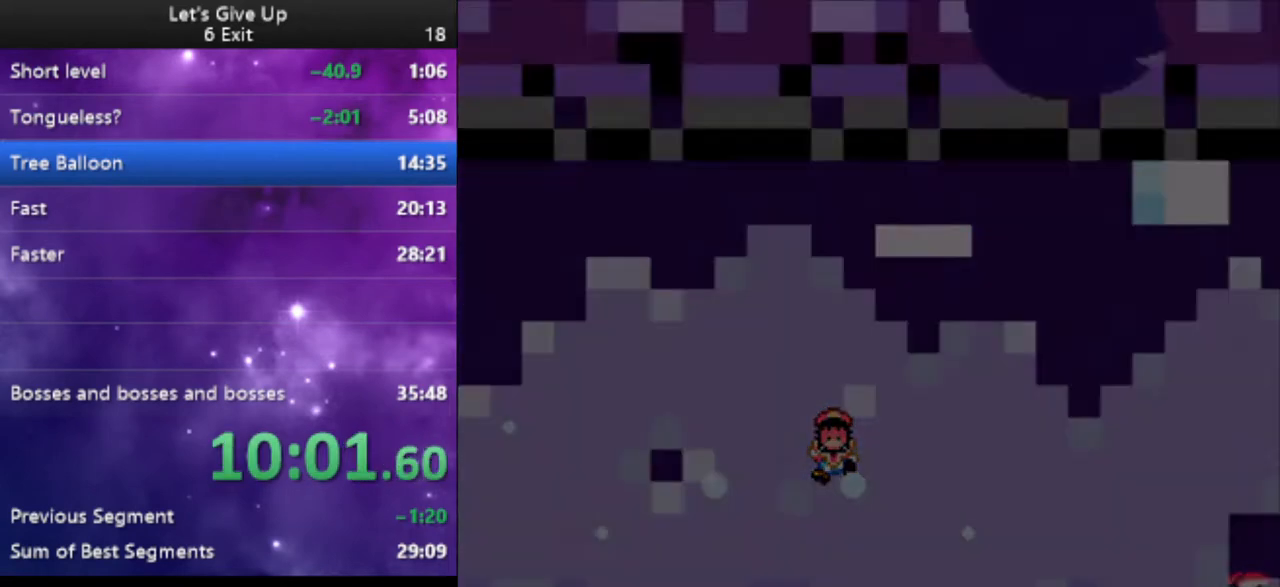
{"buttons": ["Y", "DPAD_RIGHT"], "events": []}
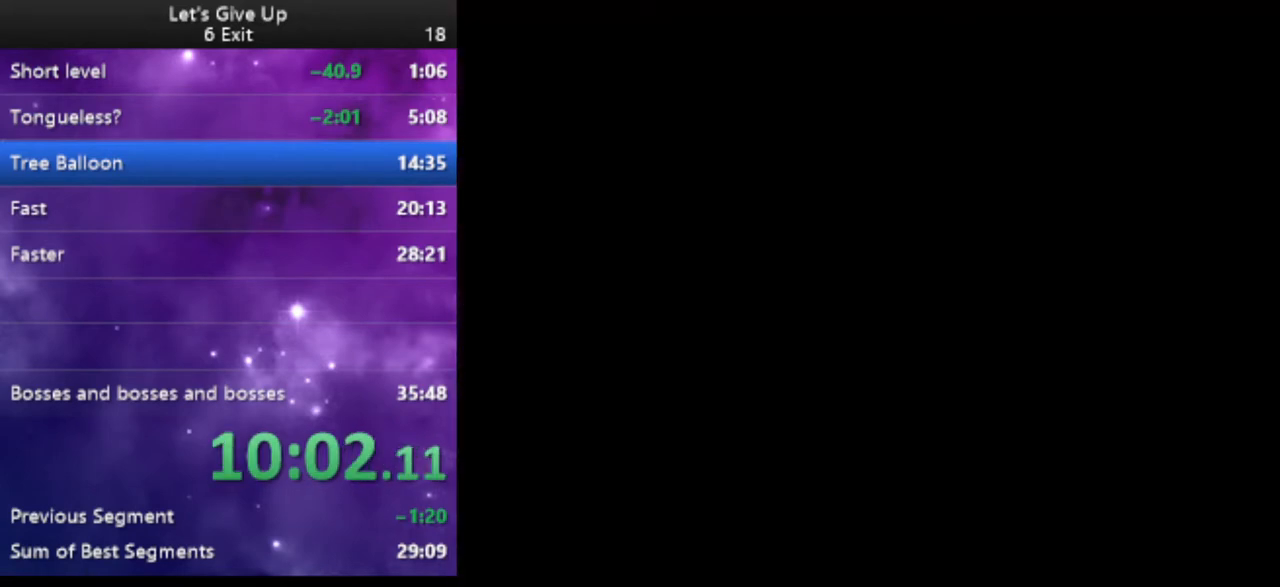
{"buttons": ["Y", "DPAD_RIGHT"], "events": []}
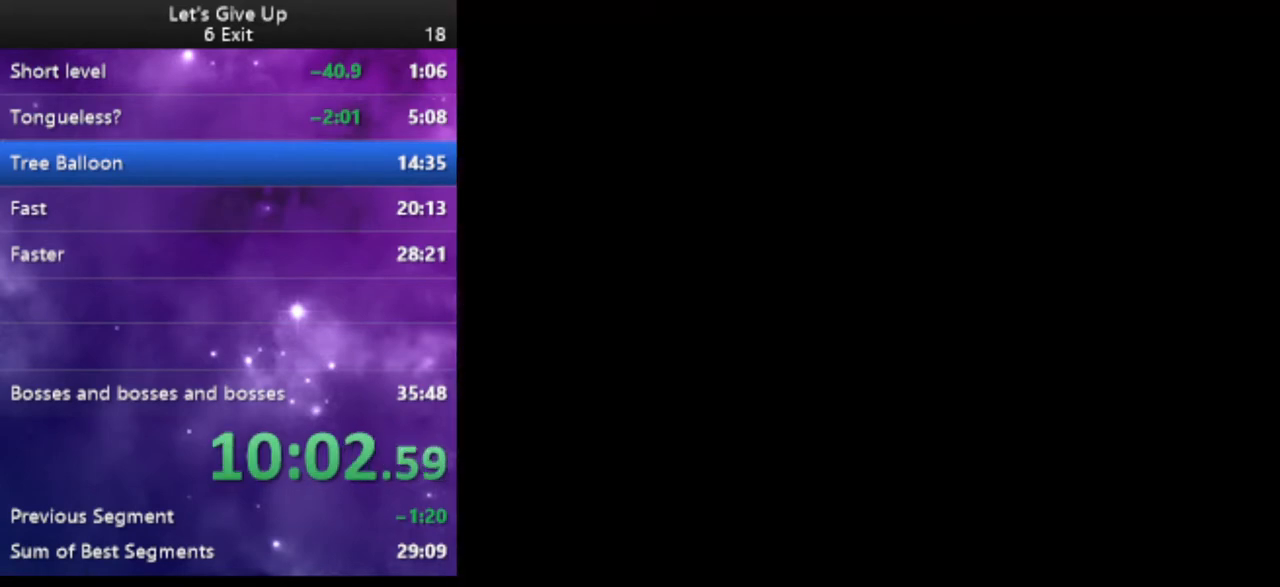
{"buttons": ["Y", "DPAD_RIGHT"], "events": []}
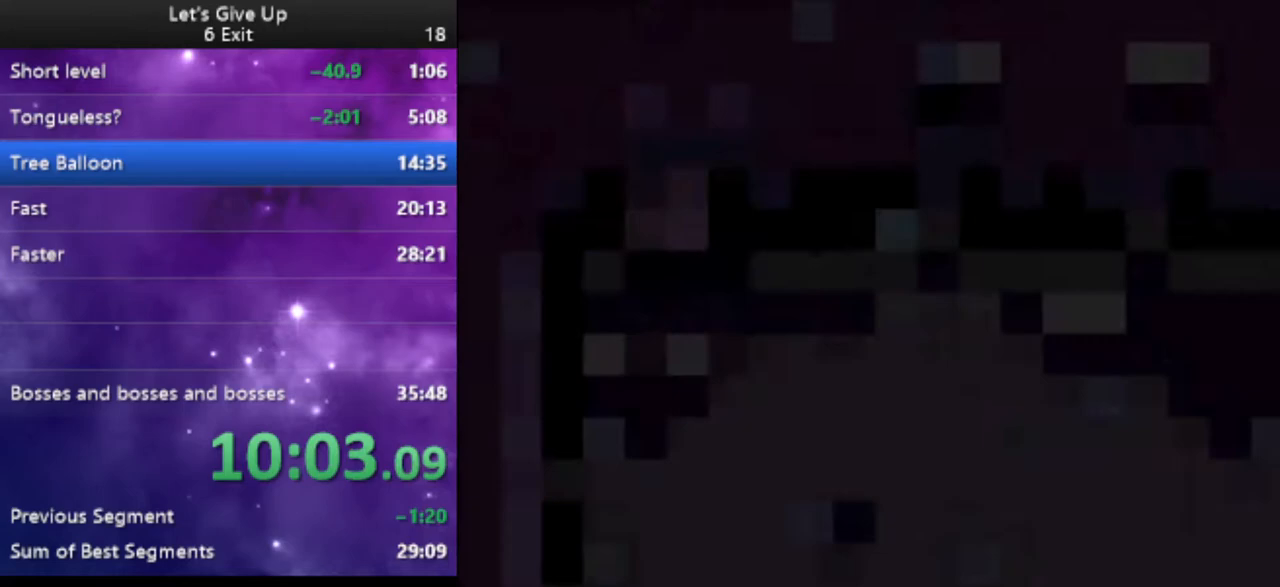
{"buttons": ["Y", "DPAD_RIGHT"], "events": []}
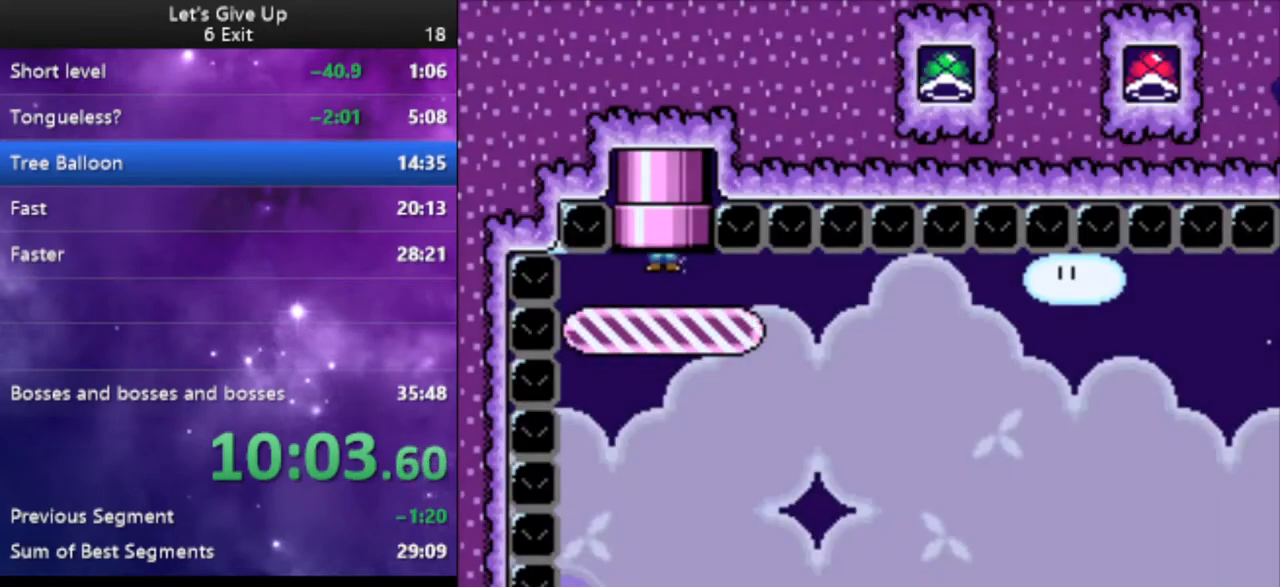
{"buttons": ["Y"], "events": [[467, "DPAD_RIGHT", "up"]]}
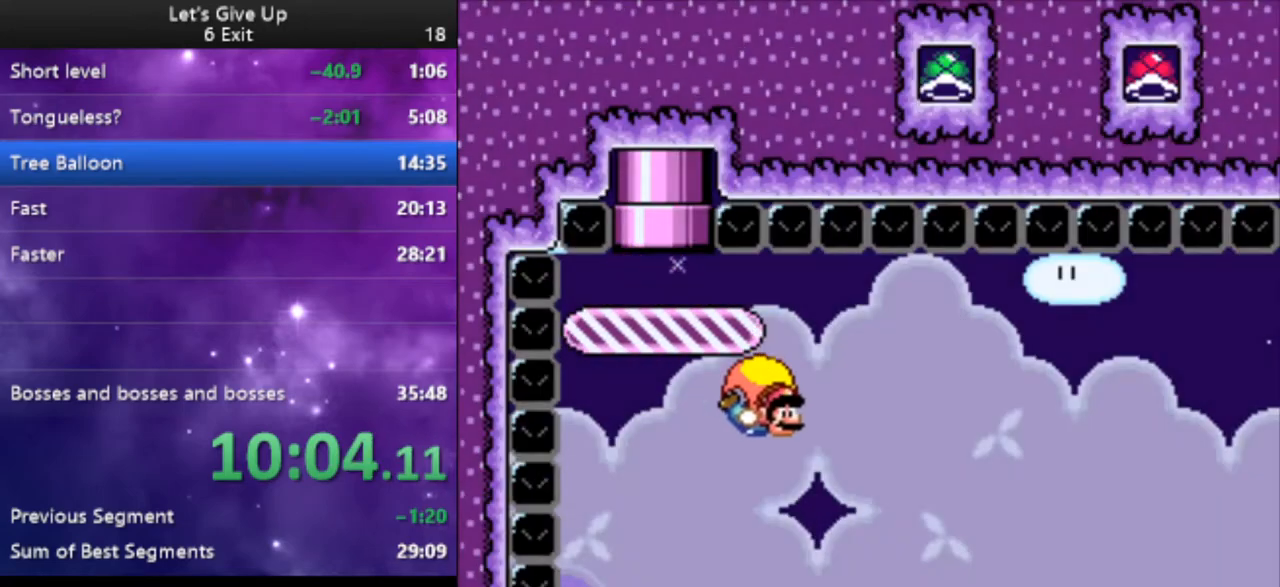
{"buttons": ["B", "Y", "DPAD_LEFT"], "events": [[67, "DPAD_LEFT", "down"], [467, "B", "down"]]}
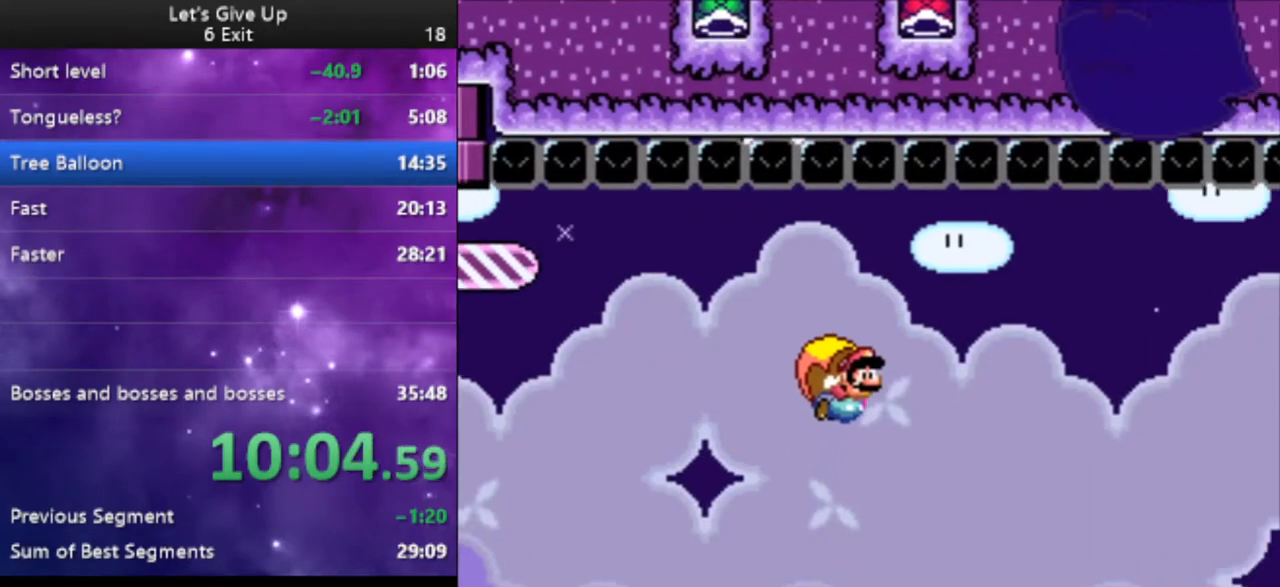
{"buttons": ["Y"], "events": [[100, "B", "up"], [200, "B", "down"], [300, "B", "up"], [367, "DPAD_LEFT", "up"]]}
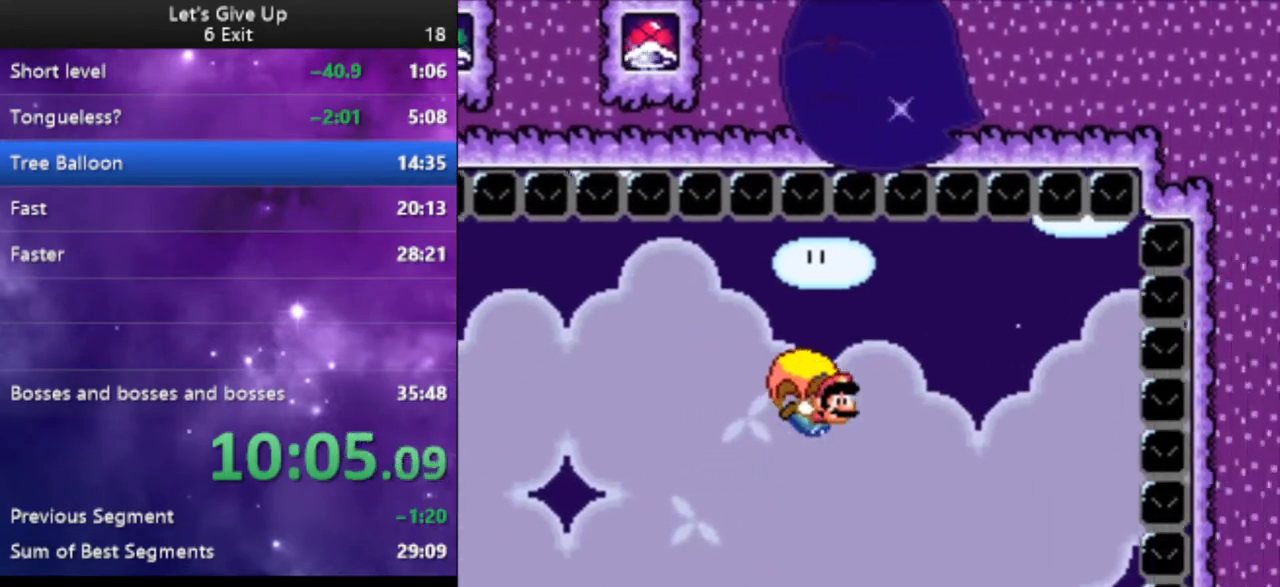
{"buttons": ["Y", "DPAD_LEFT"], "events": [[67, "DPAD_LEFT", "down"], [300, "X", "down"], [400, "X", "up"]]}
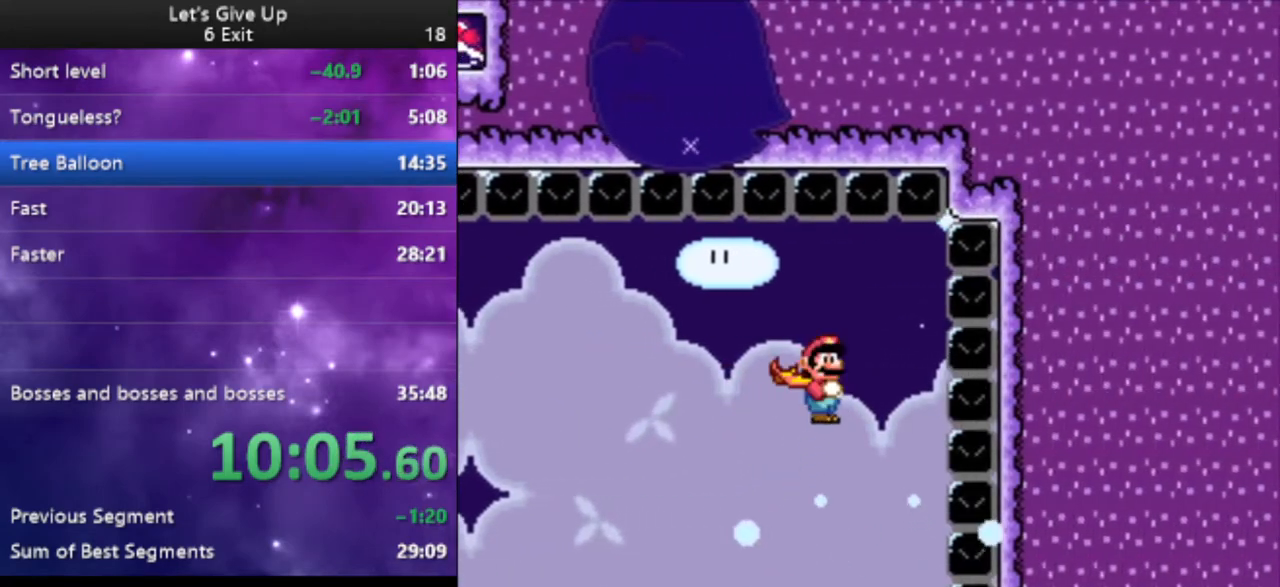
{"buttons": ["Y"], "events": [[67, "B", "down"], [300, "DPAD_LEFT", "up"], [367, "B", "up"]]}
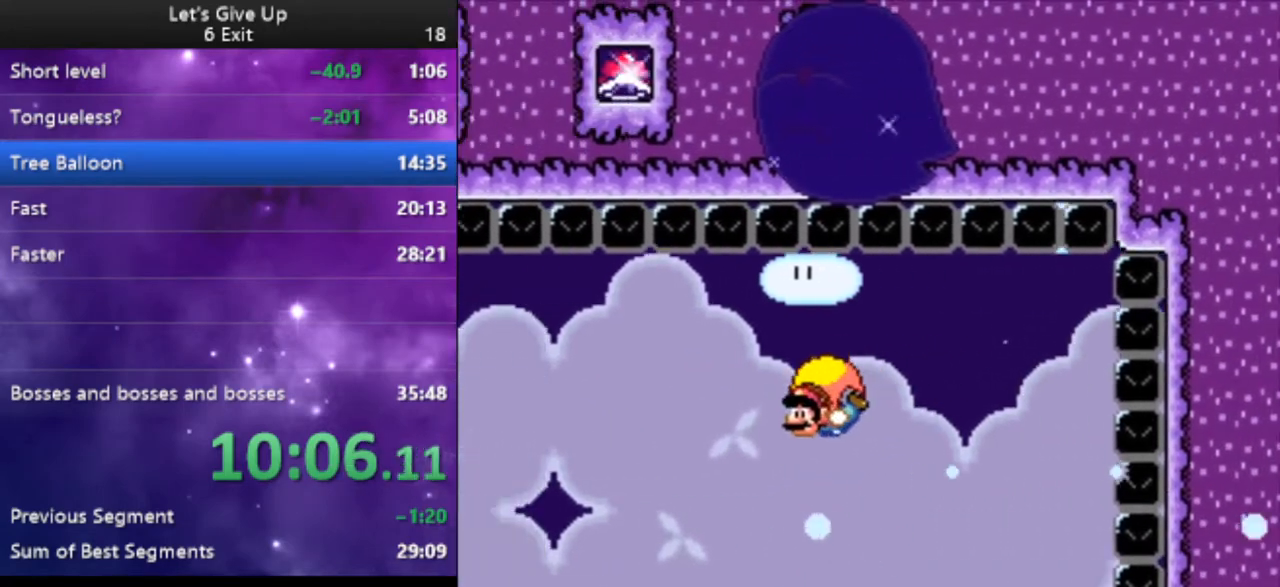
{"buttons": ["X", "Y"], "events": [[100, "DPAD_RIGHT", "down"], [367, "DPAD_RIGHT", "up"], [500, "X", "down"]]}
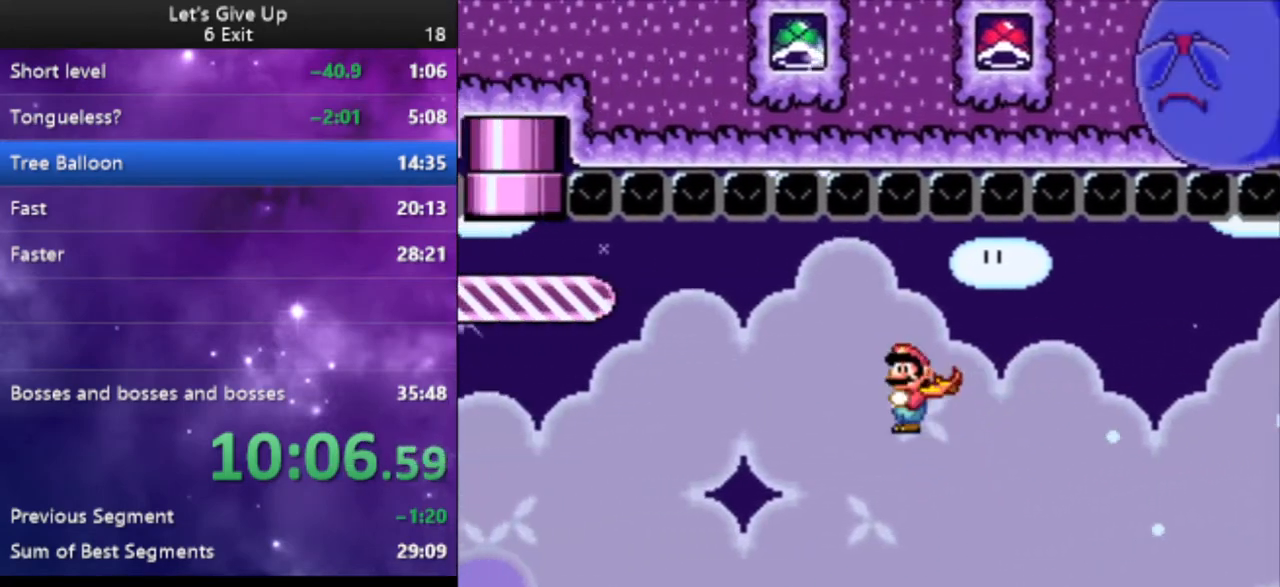
{"buttons": ["Y"], "events": [[67, "X", "up"], [267, "DPAD_RIGHT", "down"], [467, "DPAD_RIGHT", "up"]]}
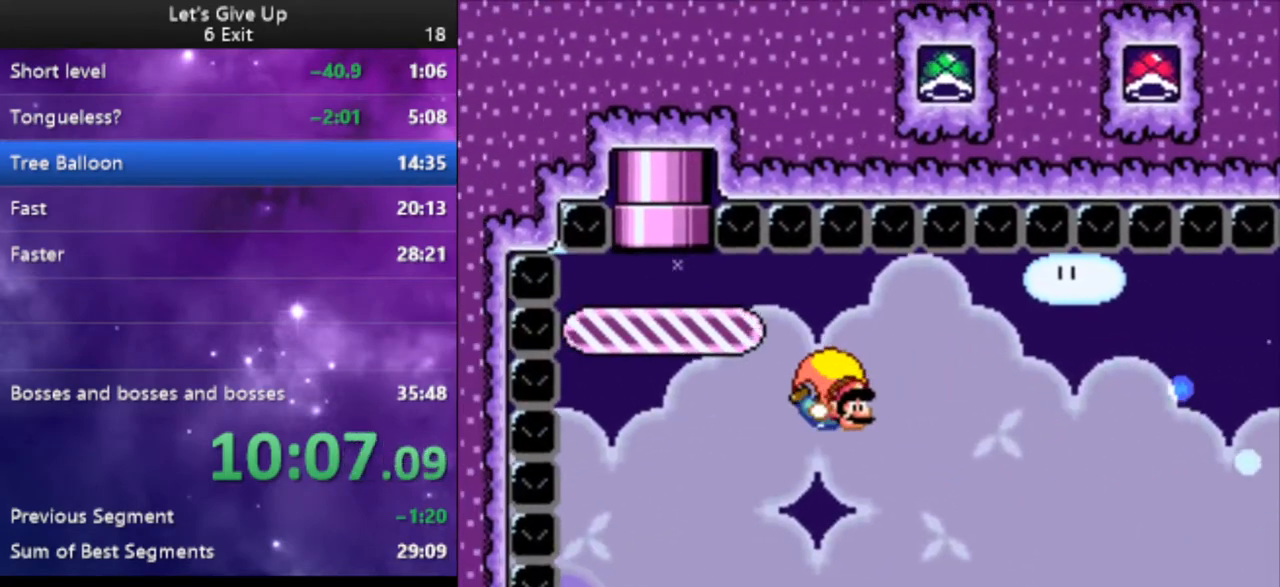
{"buttons": ["Y", "DPAD_LEFT"], "events": [[100, "DPAD_LEFT", "down"], [367, "DPAD_DOWN", "down"], [400, "DPAD_LEFT", "up"], [400, "DPAD_RIGHT", "down"], [433, "DPAD_DOWN", "up"], [467, "DPAD_LEFT", "down"], [467, "DPAD_RIGHT", "up"]]}
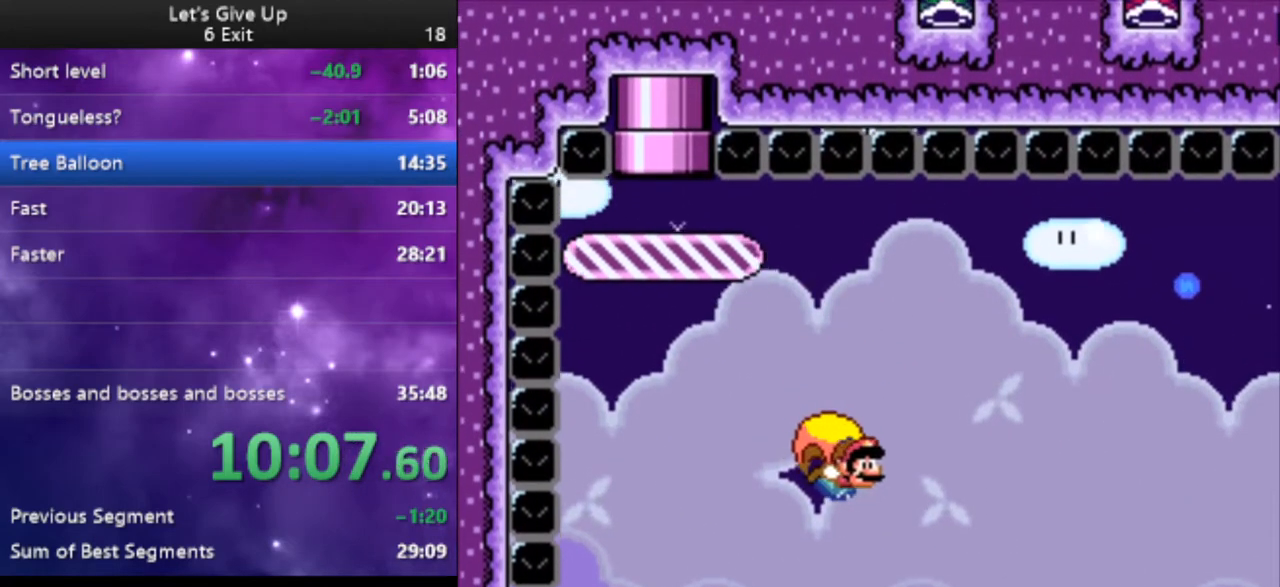
{"buttons": ["Y"], "events": [[367, "DPAD_LEFT", "up"]]}
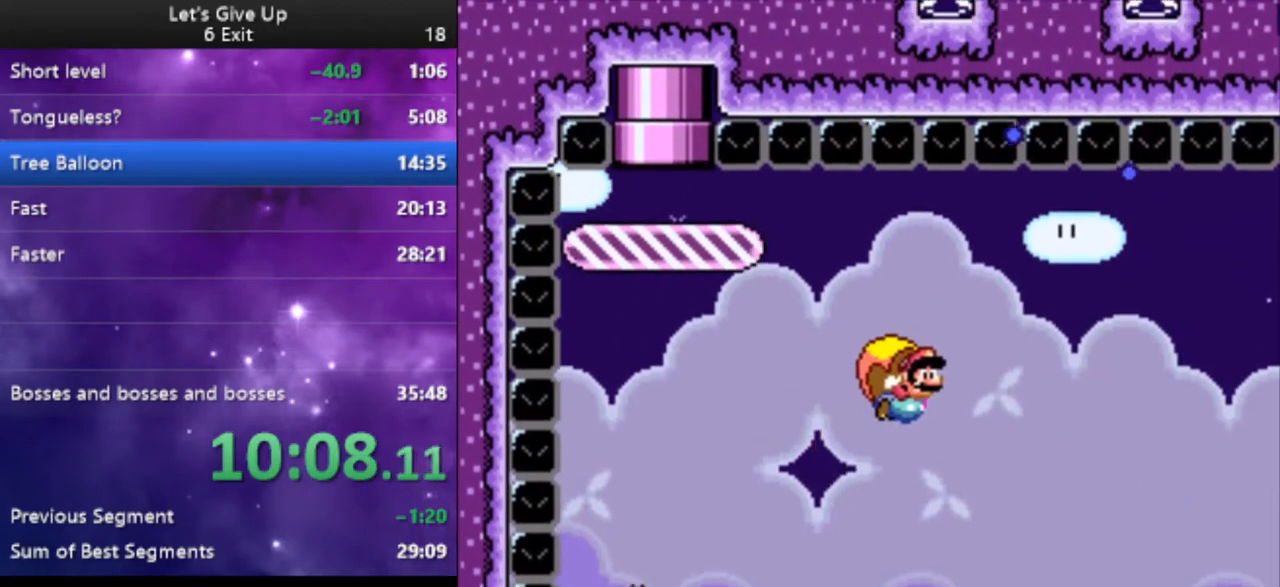
{"buttons": ["Y", "DPAD_LEFT"], "events": [[400, "DPAD_LEFT", "down"]]}
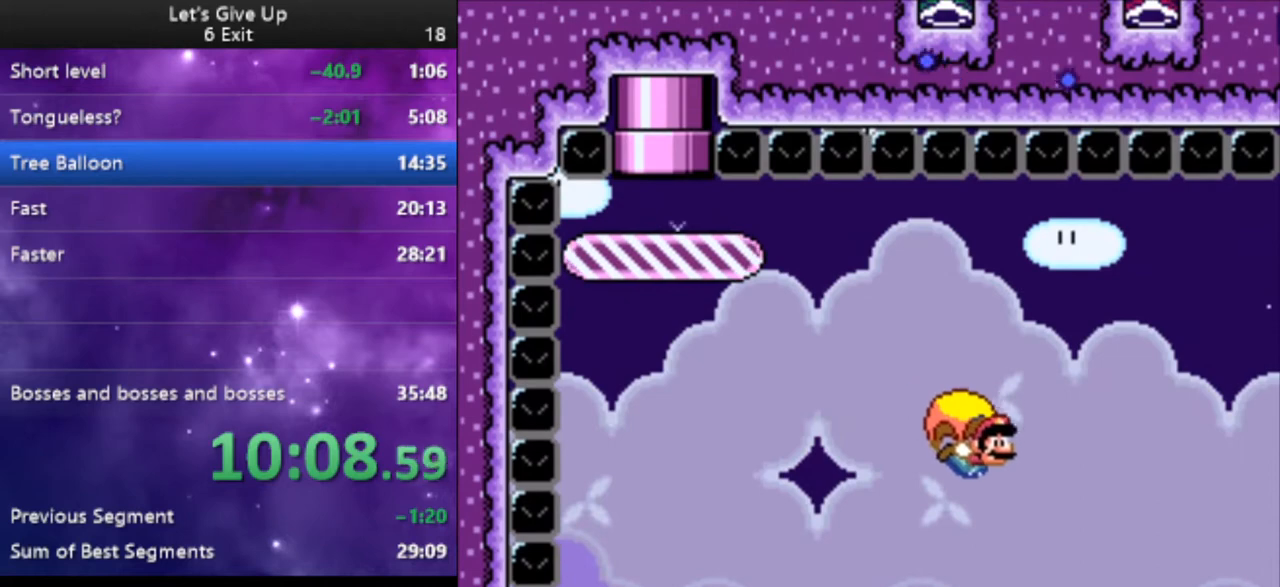
{"buttons": ["Y"], "events": [[233, "DPAD_LEFT", "up"]]}